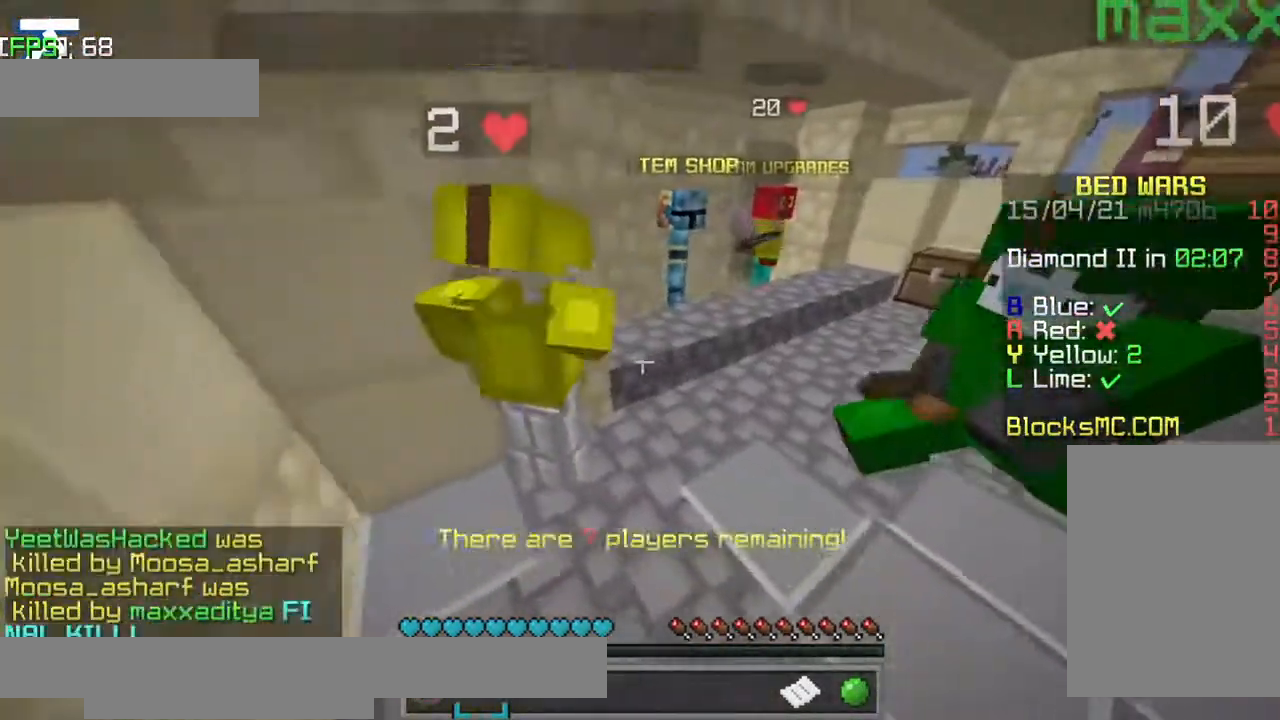
Gameplay with keyboard; each line is a JSON object with the keys held at the frame after it. "events" lists presses ("down") and releases ("up") of "a", "d", "jump", "s" and "w" between this image and that frame as [ms after this image, input, new state], when the widget could be followed in between. No other keys are recorded. Mouse input is not recorded. Key names are as the overlay labels them; some are game actions (e.g. jump) rather than physical keys.
{"keys": [], "events": [[100, "a", "up"]]}
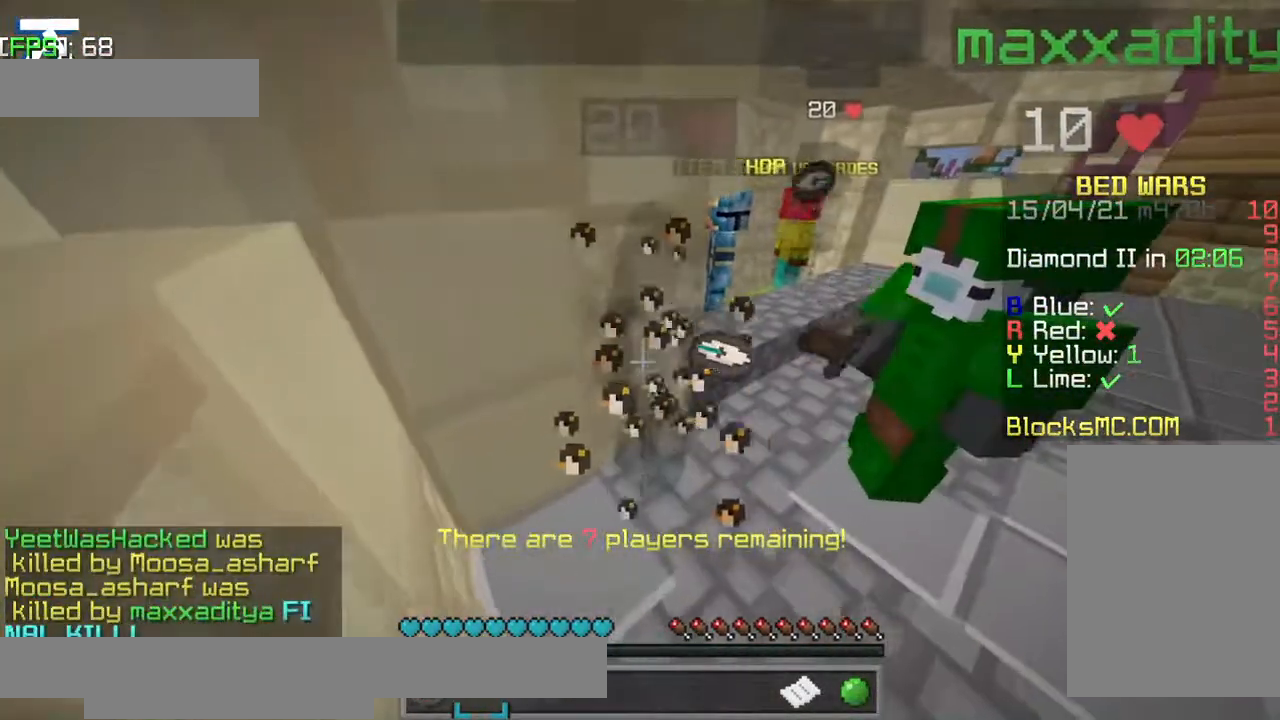
{"keys": [], "events": []}
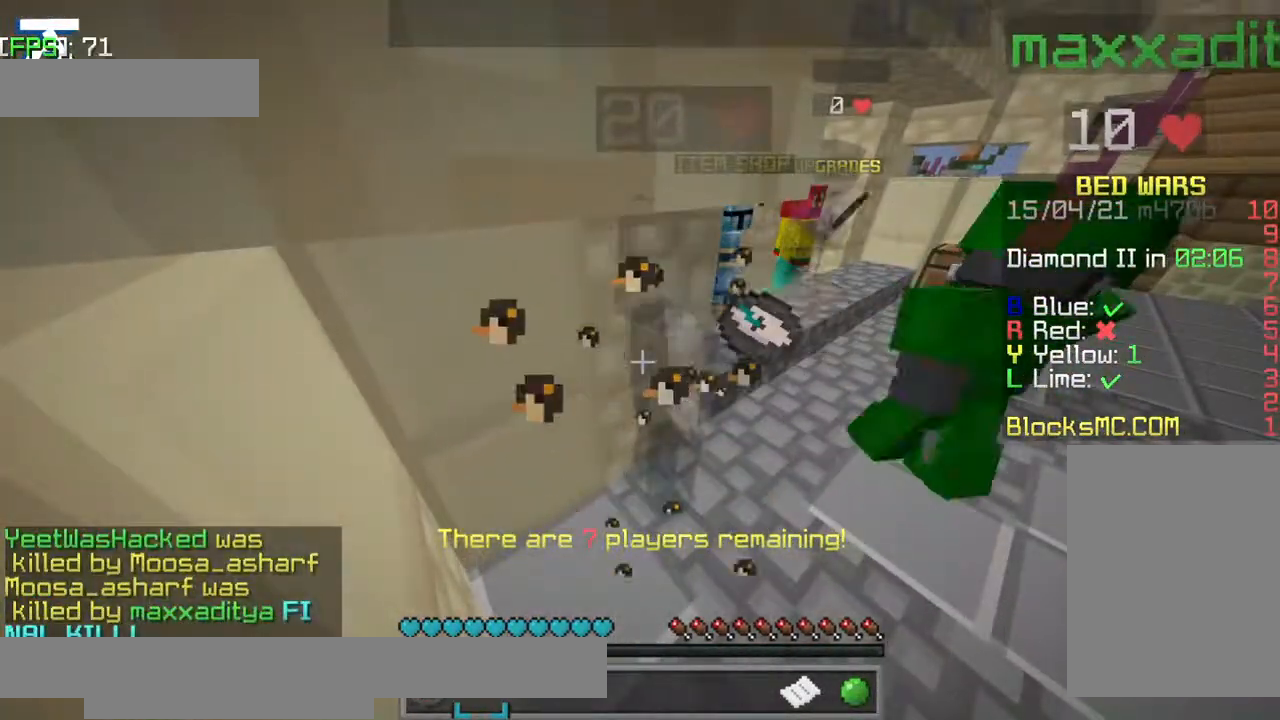
{"keys": ["d"], "events": [[400, "d", "down"]]}
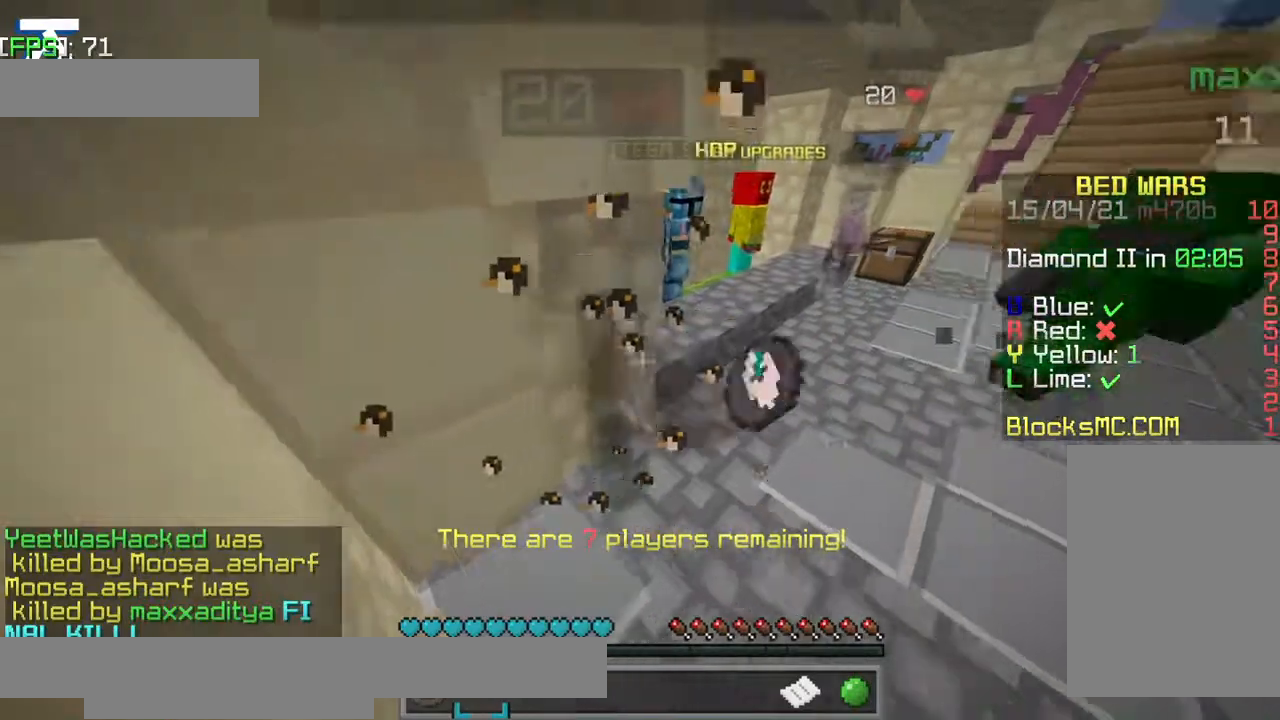
{"keys": ["w"], "events": [[250, "w", "down"], [350, "d", "up"], [400, "a", "down"], [500, "a", "up"]]}
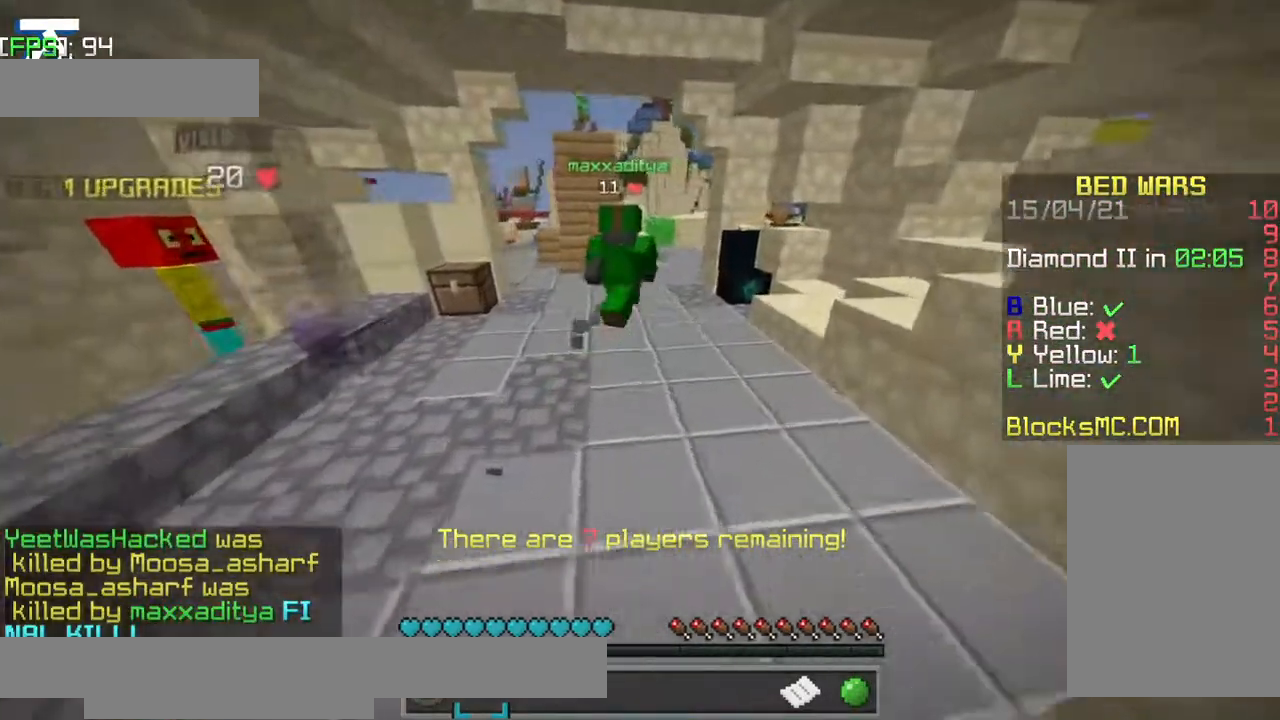
{"keys": ["a", "w"], "events": [[300, "a", "down"]]}
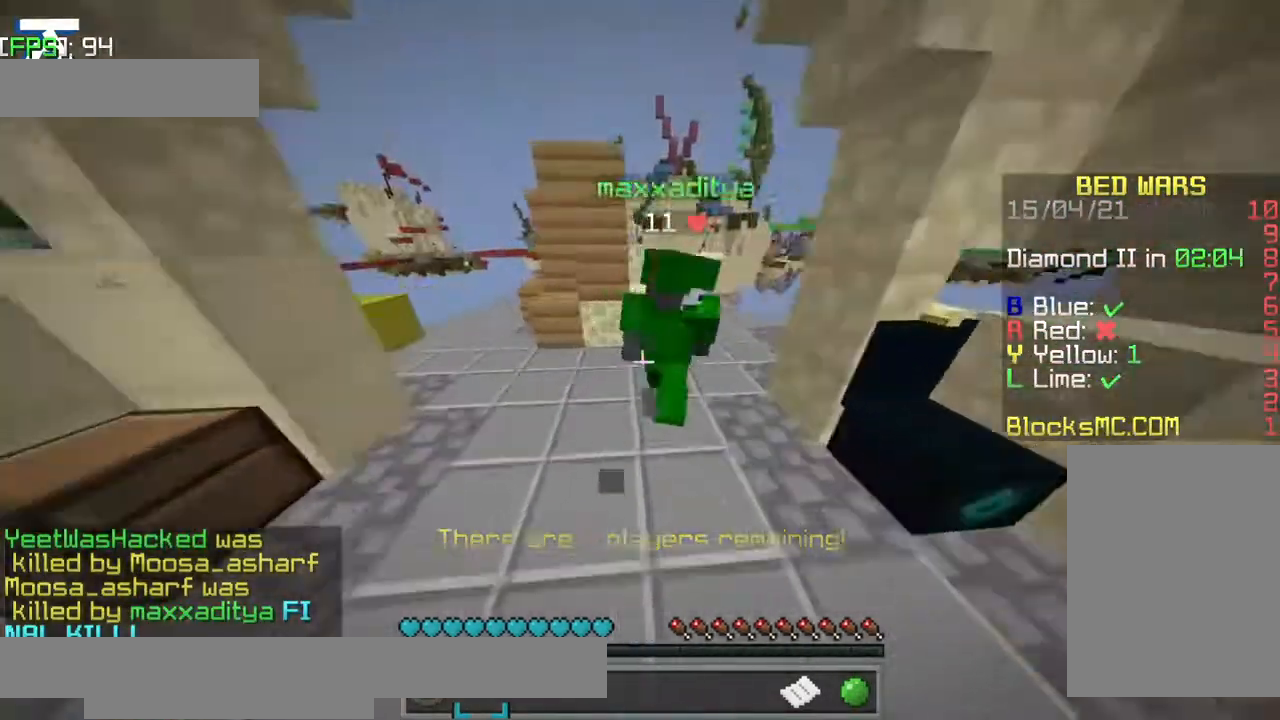
{"keys": ["w"], "events": [[50, "a", "up"]]}
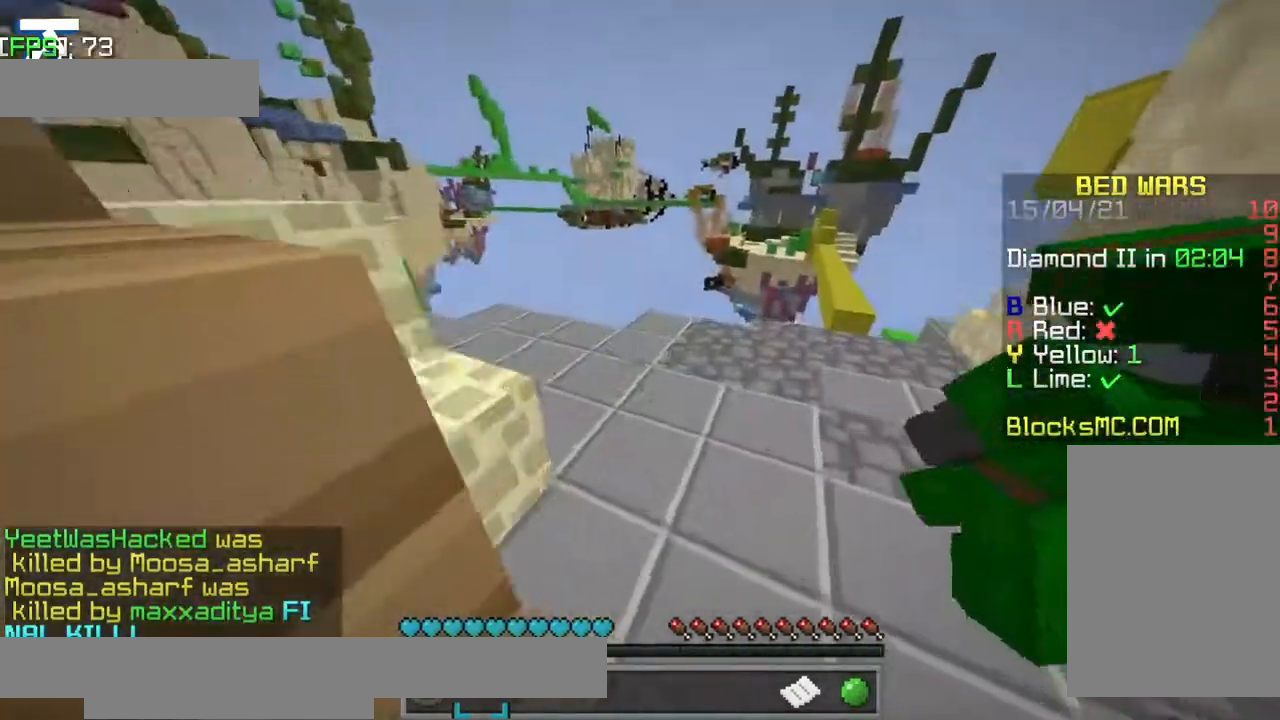
{"keys": ["w"], "events": []}
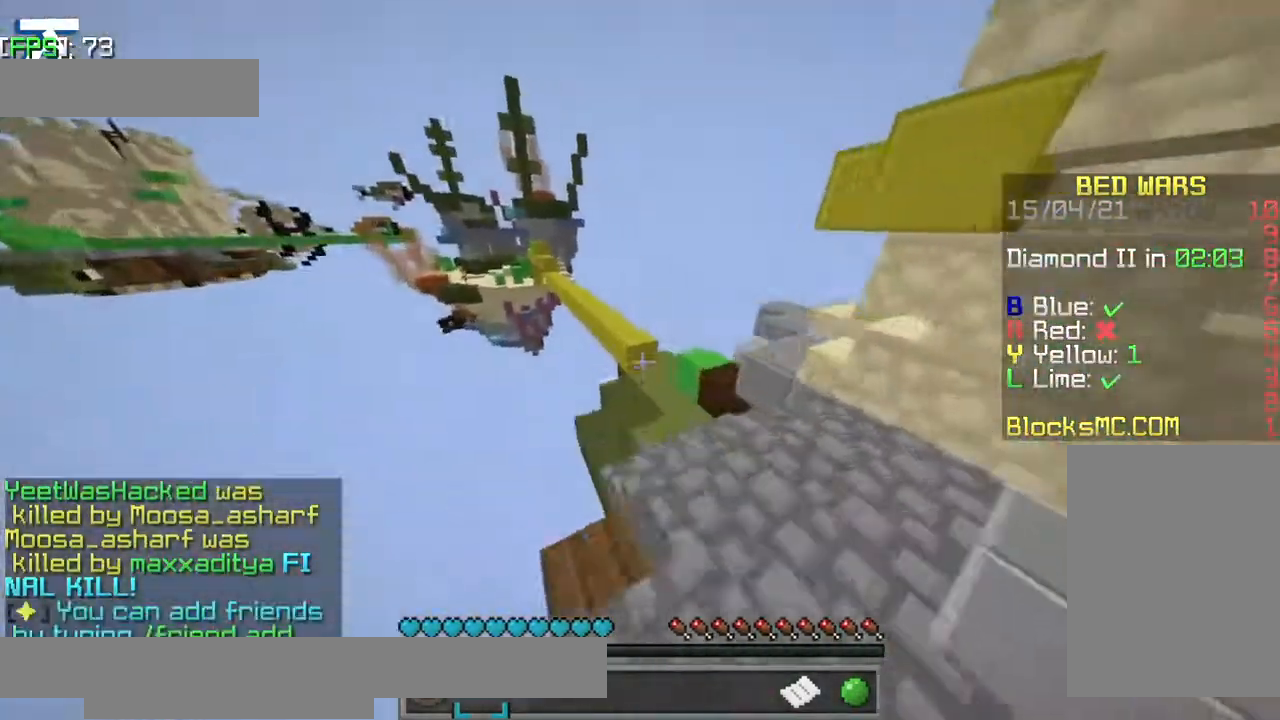
{"keys": ["w"], "events": []}
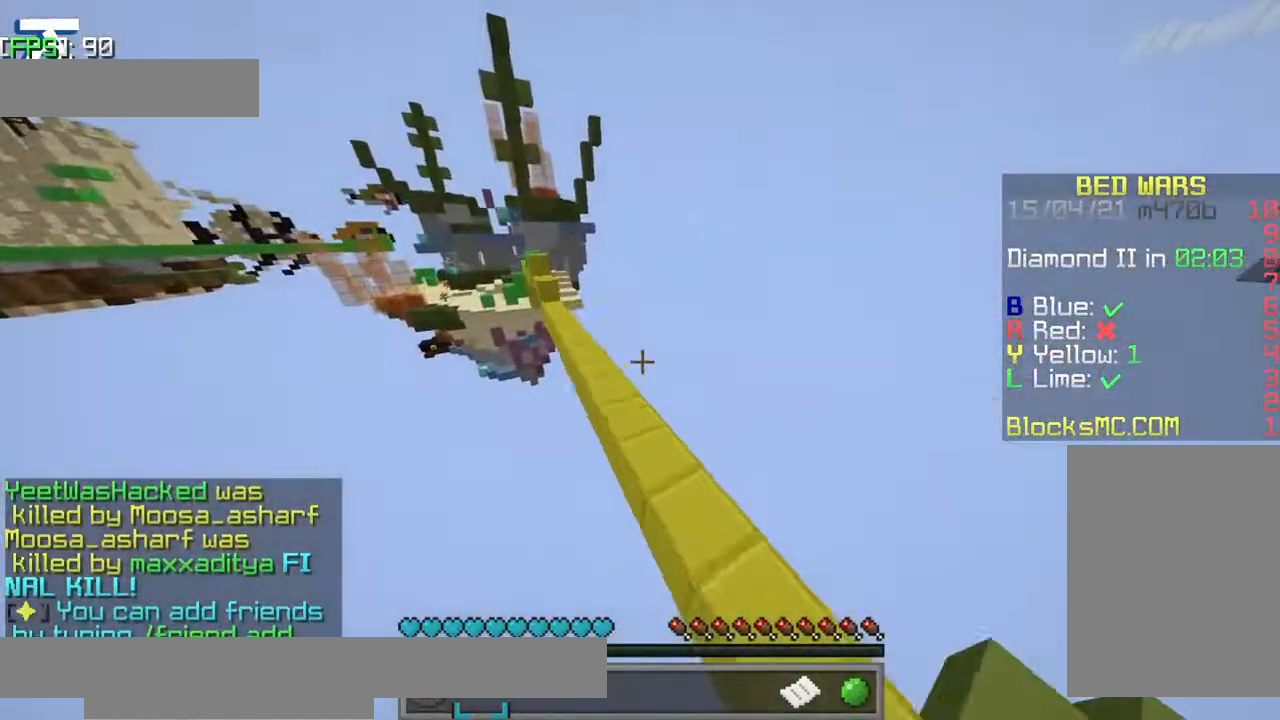
{"keys": ["w"], "events": []}
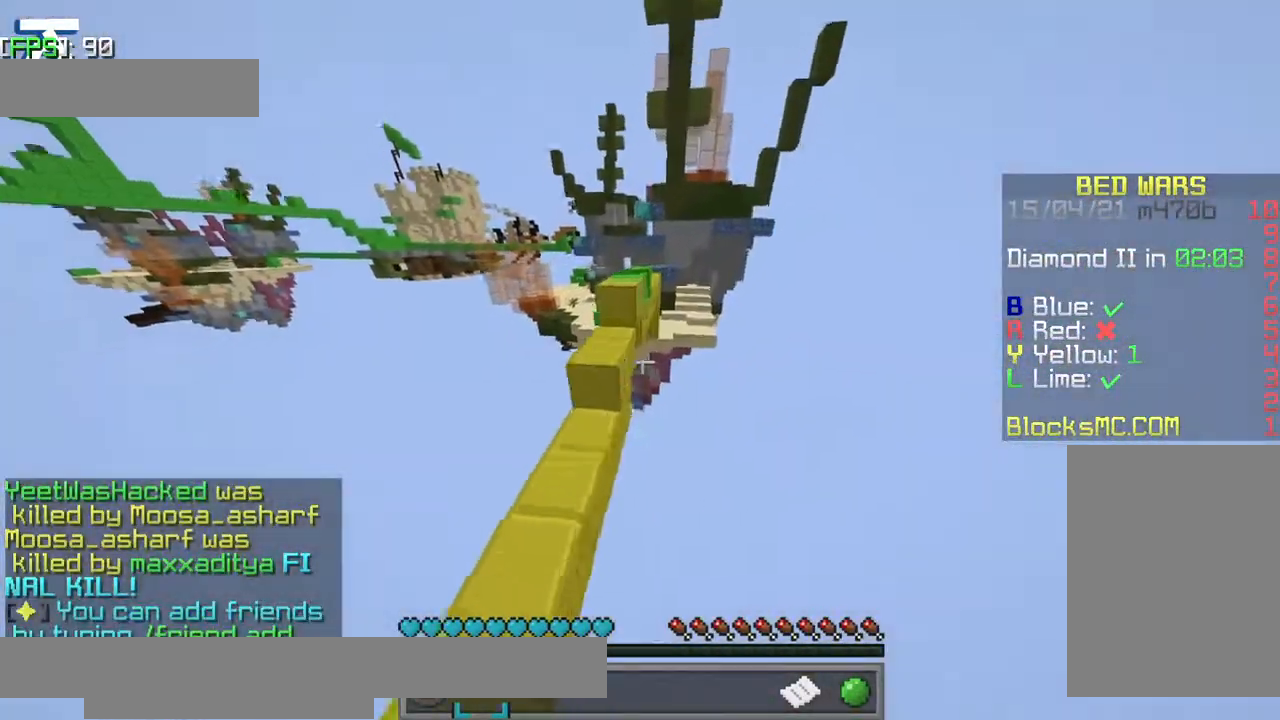
{"keys": [], "events": [[250, "w", "up"]]}
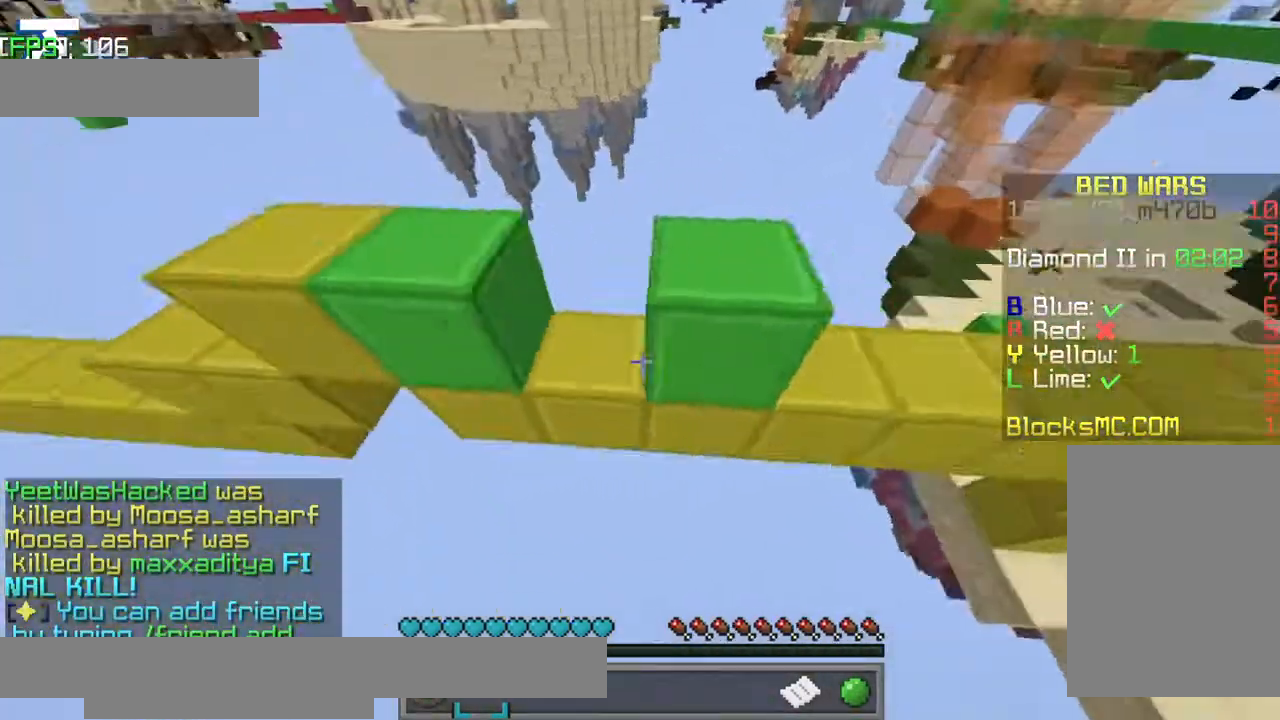
{"keys": [], "events": [[150, "w", "down"], [300, "w", "up"]]}
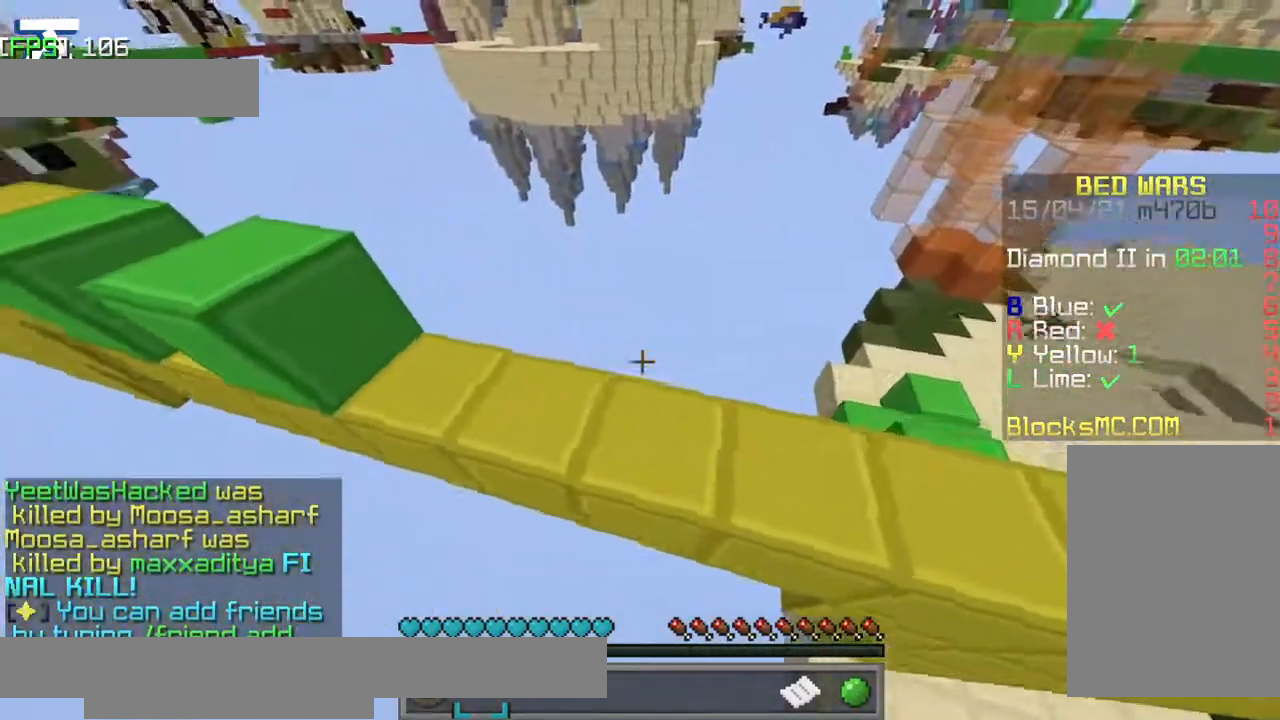
{"keys": [], "events": [[284, "d", "down"], [400, "d", "up"]]}
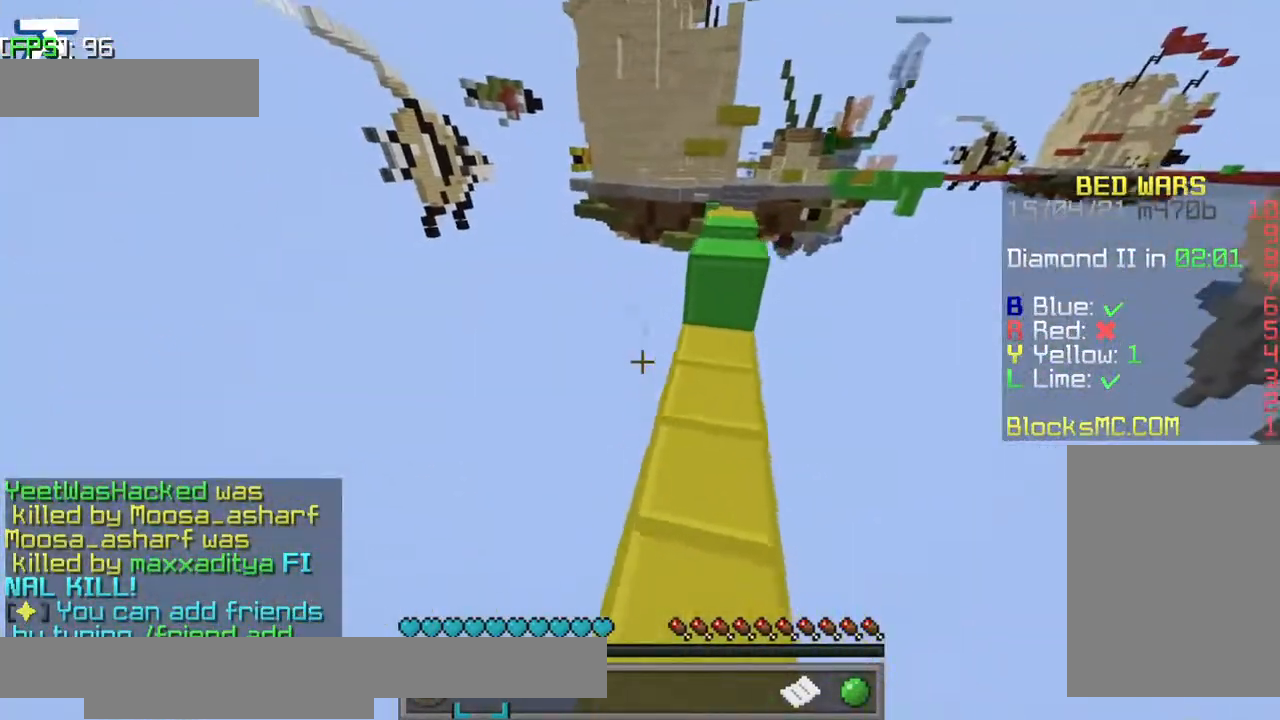
{"keys": ["w"], "events": [[150, "w", "down"]]}
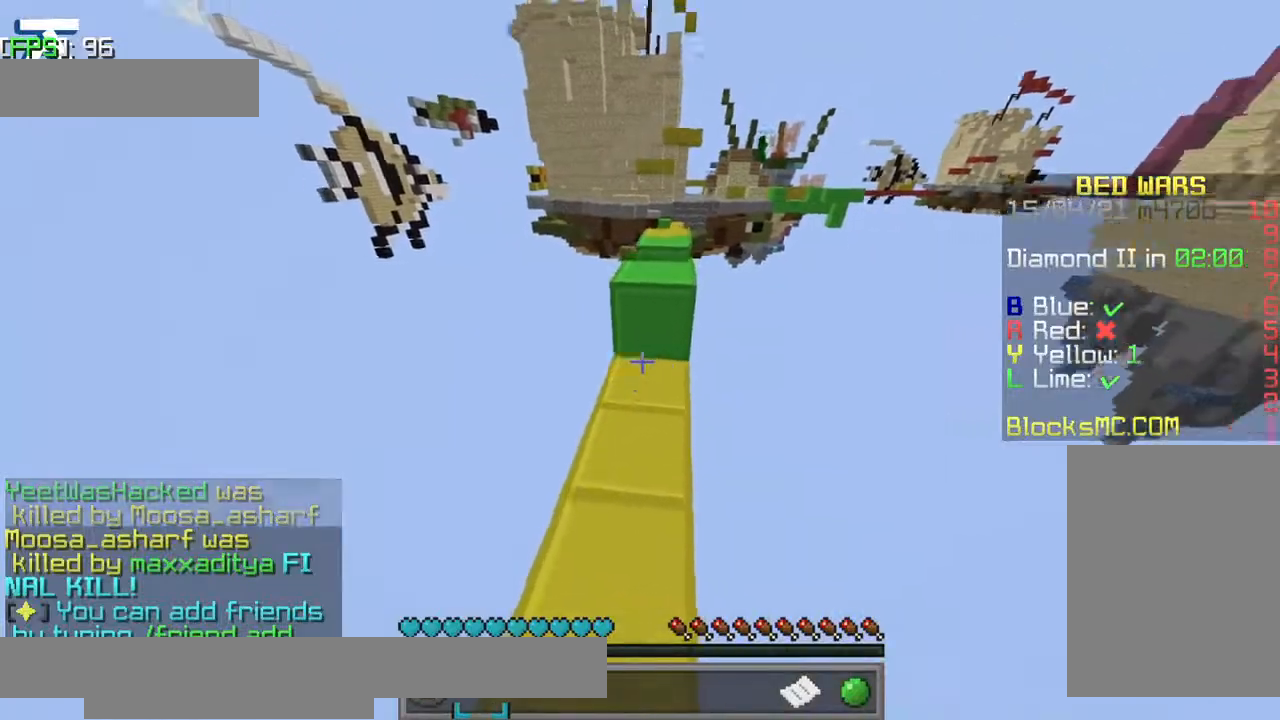
{"keys": ["w"], "events": []}
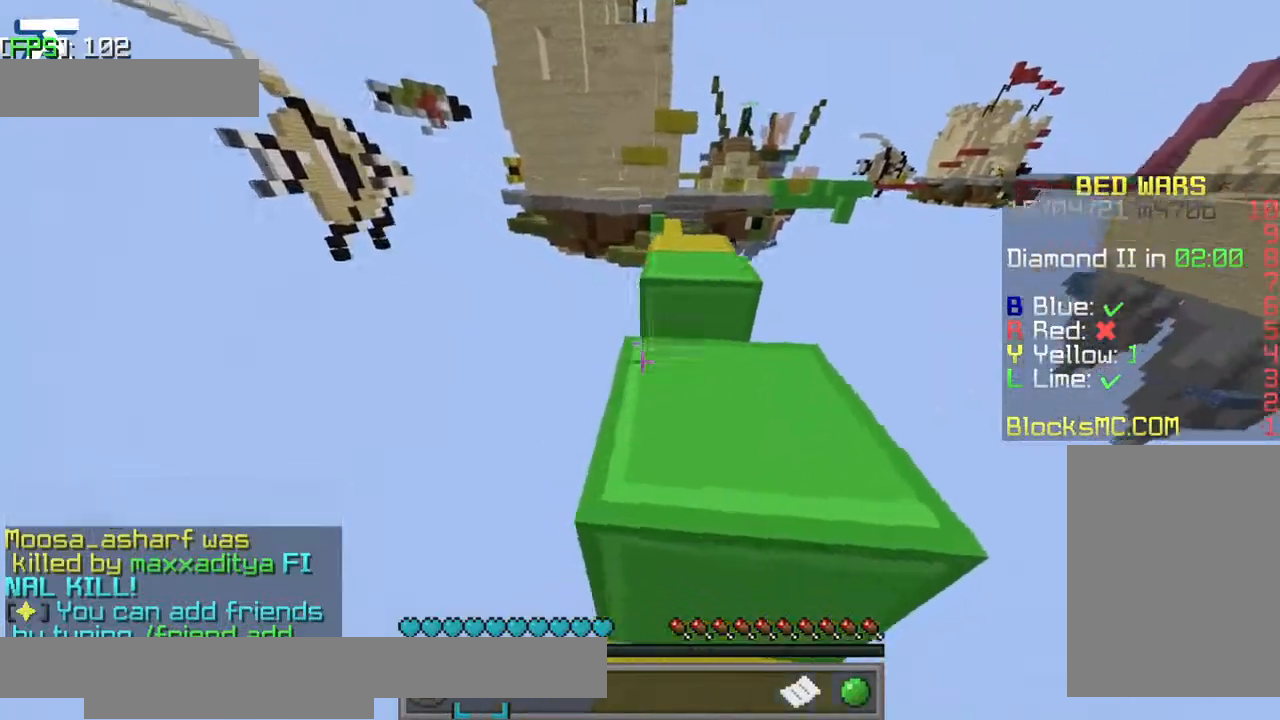
{"keys": ["d"], "events": [[84, "w", "up"], [284, "d", "down"]]}
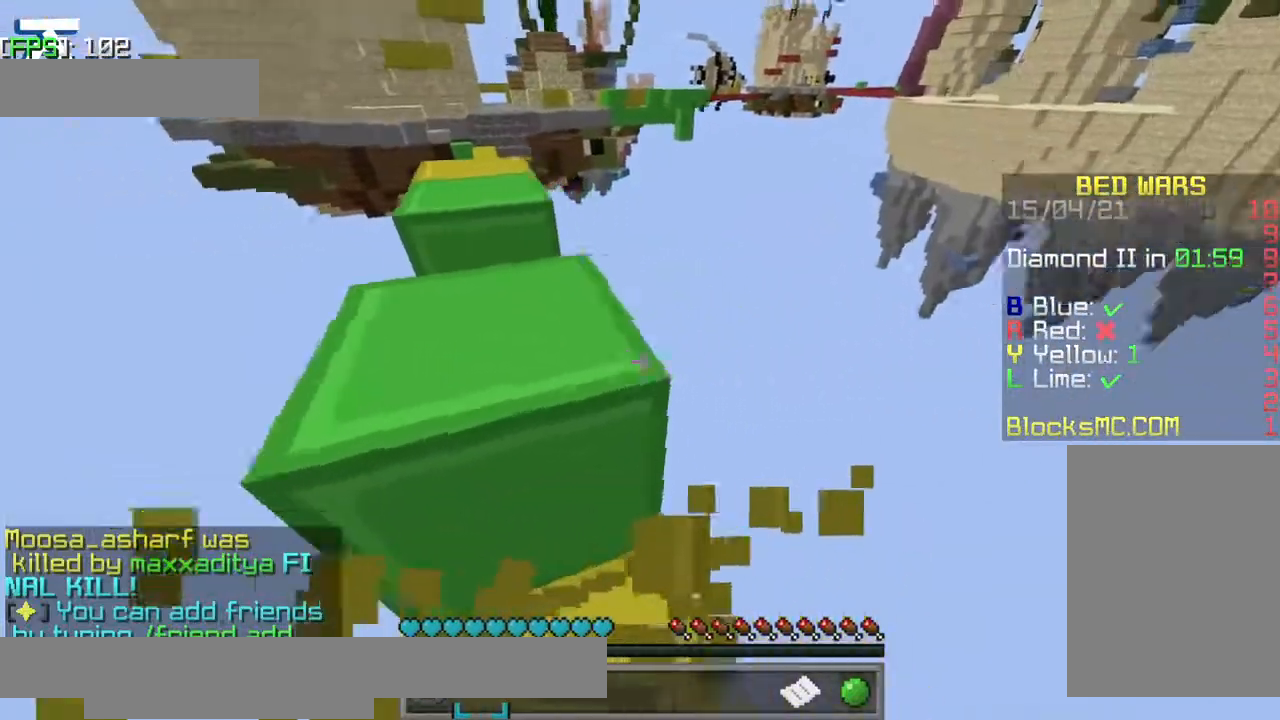
{"keys": [], "events": [[84, "d", "up"]]}
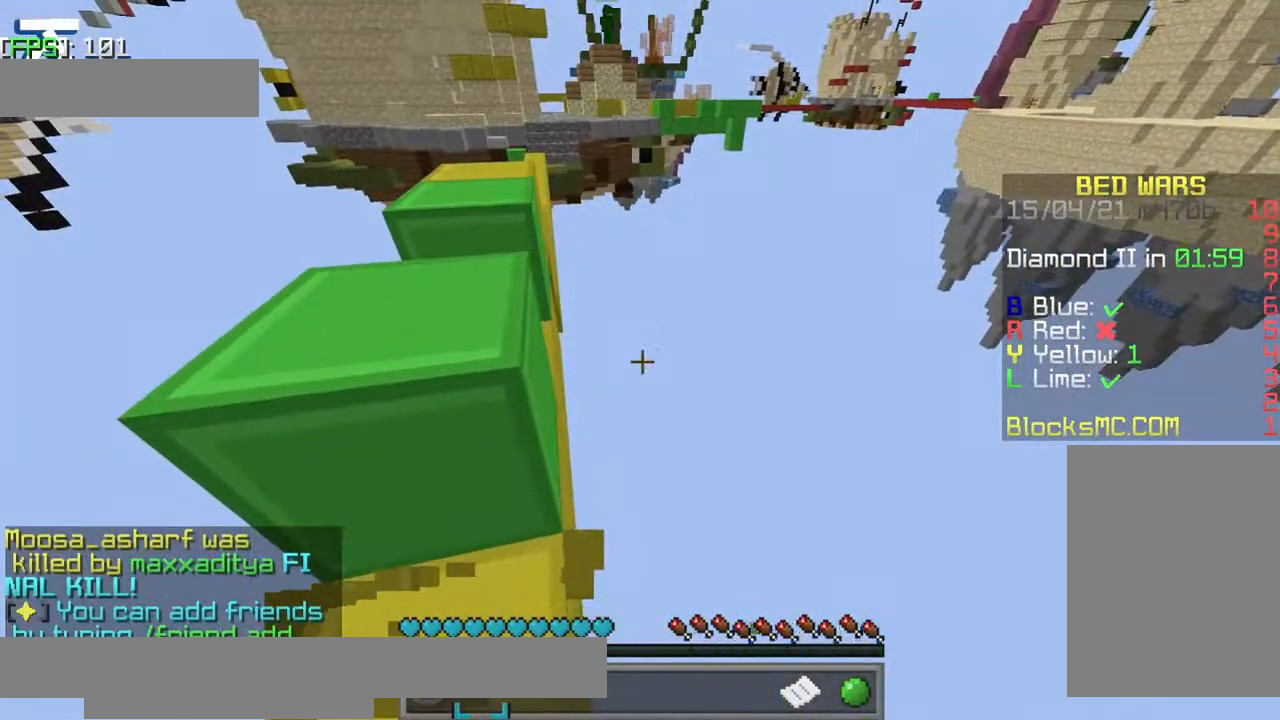
{"keys": [], "events": []}